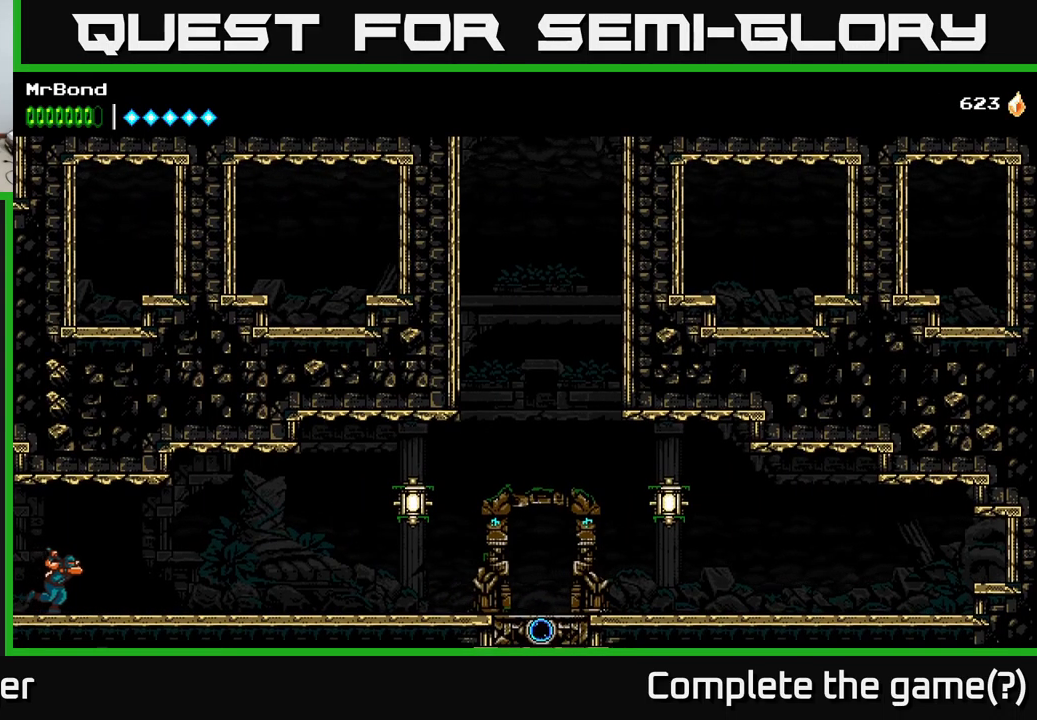
Gameplay with a controller (Xbox layout); each line is a JSON object with the inputs held at the frame after it. "events" lists button and stick changes between this image and that frame as [ms after this image, input, new state], when the widget could be followed in between.
{"buttons": ["DPAD_RIGHT"], "left_stick": "center", "right_stick": "center", "events": []}
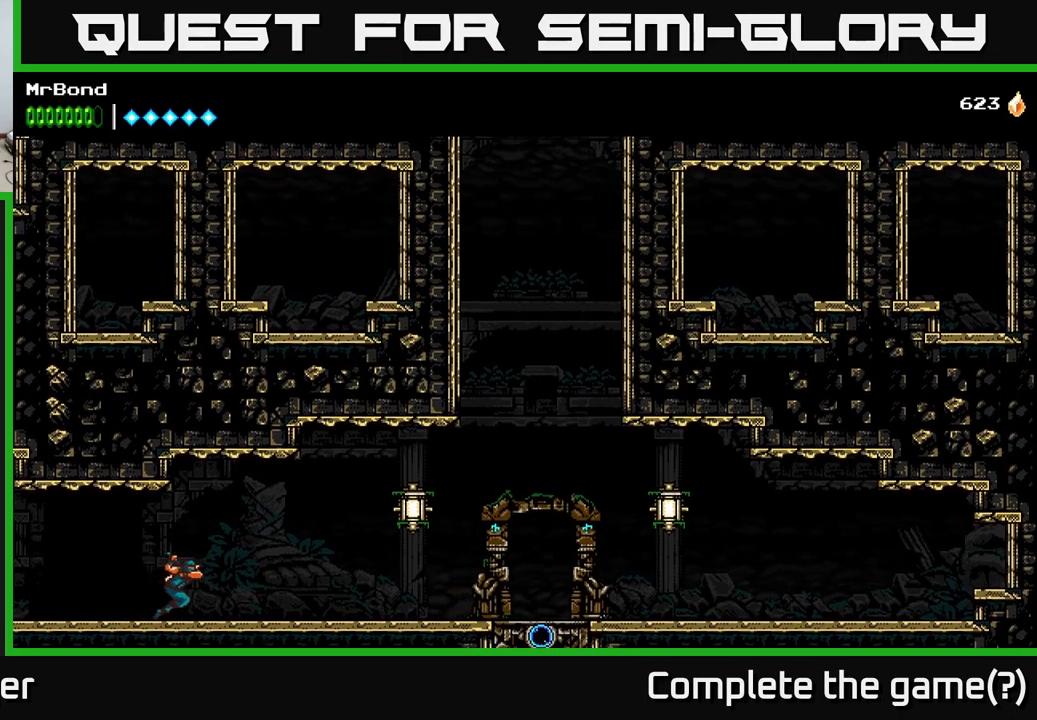
{"buttons": ["DPAD_RIGHT"], "left_stick": "center", "right_stick": "center", "events": [[250, "A", "down"], [366, "A", "up"], [400, "X", "down"], [500, "X", "up"]]}
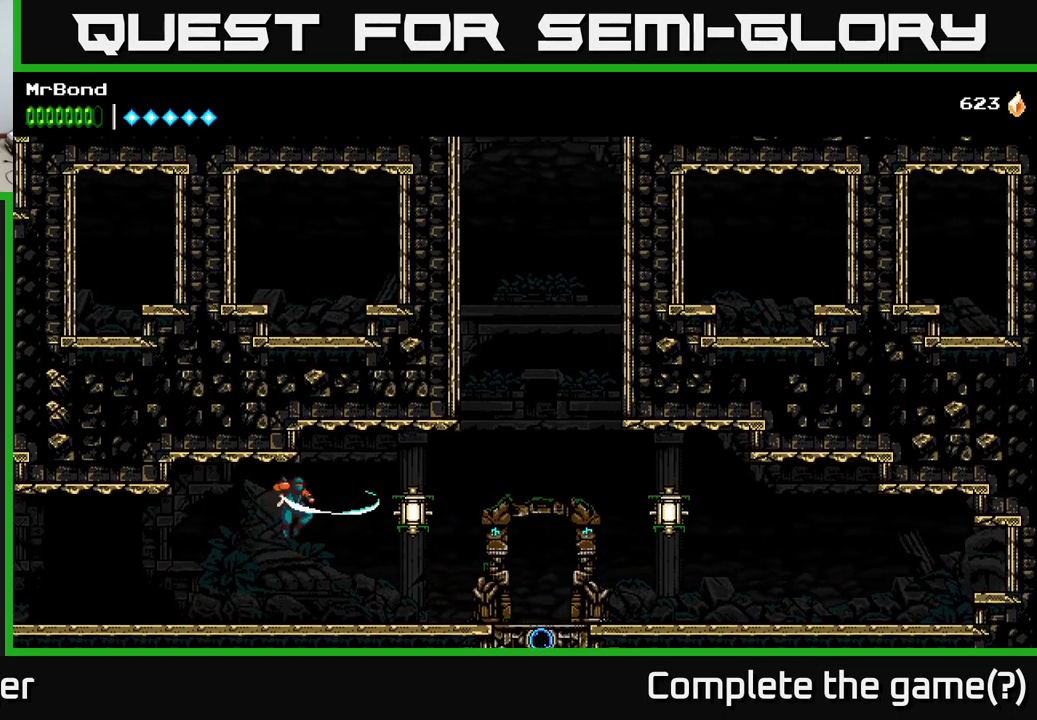
{"buttons": ["DPAD_RIGHT"], "left_stick": "center", "right_stick": "center", "events": []}
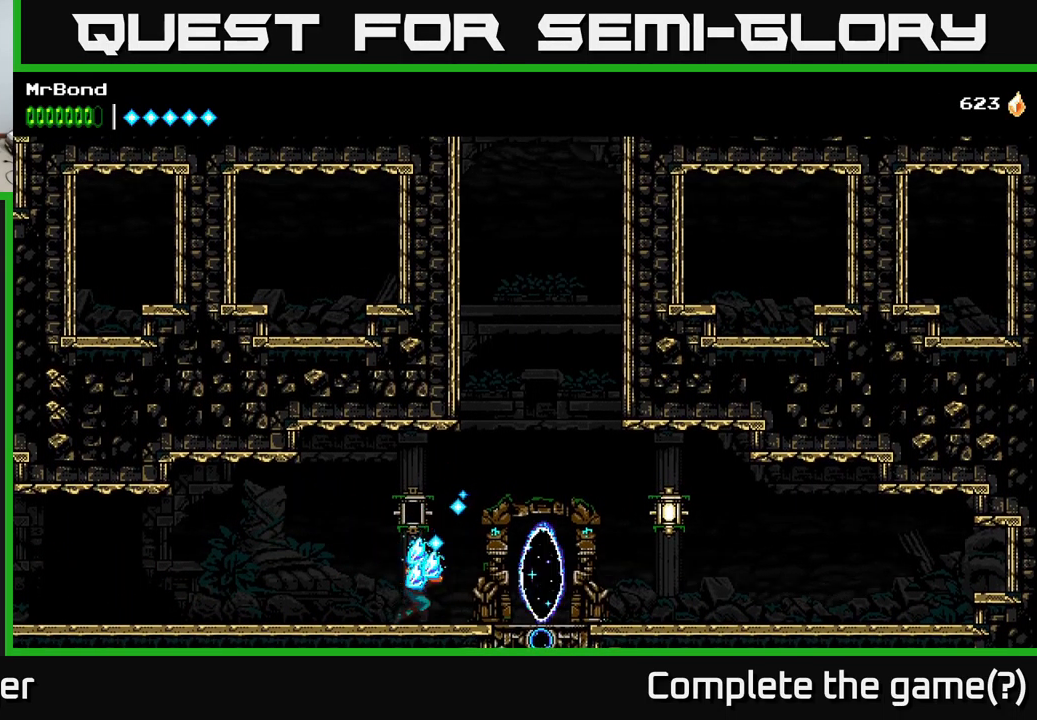
{"buttons": ["A", "DPAD_RIGHT"], "left_stick": "center", "right_stick": "center", "events": [[433, "A", "down"]]}
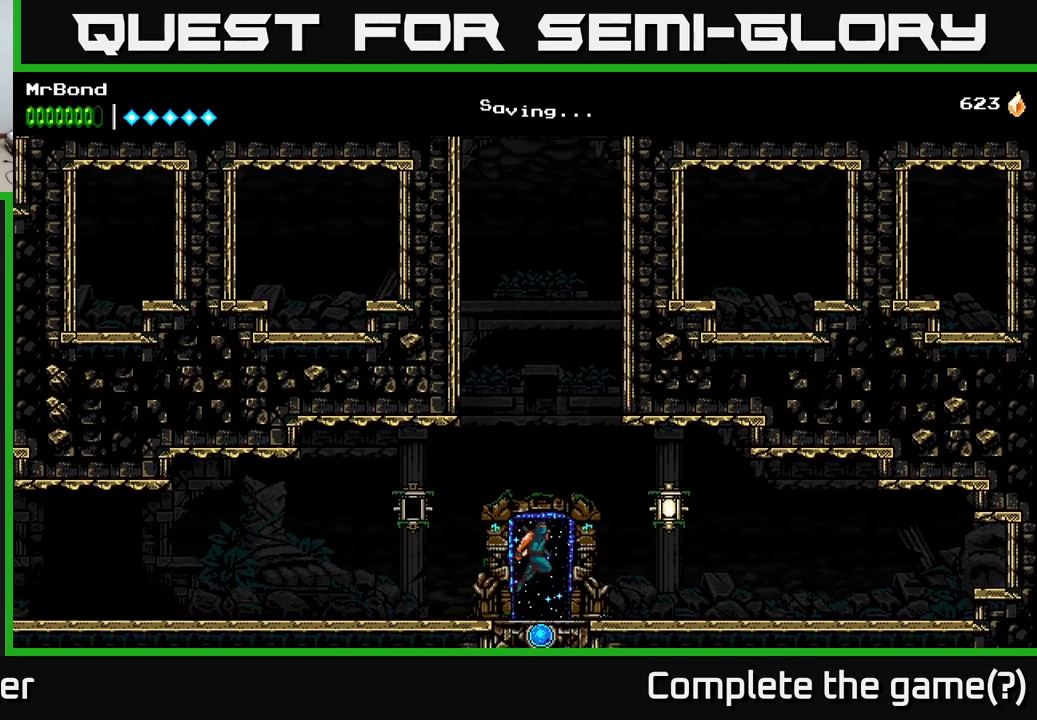
{"buttons": ["A", "DPAD_RIGHT"], "left_stick": "center", "right_stick": "center", "events": [[50, "X", "down"], [83, "A", "up"], [233, "X", "up"], [266, "DPAD_RIGHT", "up"], [300, "A", "down"], [300, "DPAD_LEFT", "down"], [433, "DPAD_LEFT", "up"], [500, "DPAD_RIGHT", "down"]]}
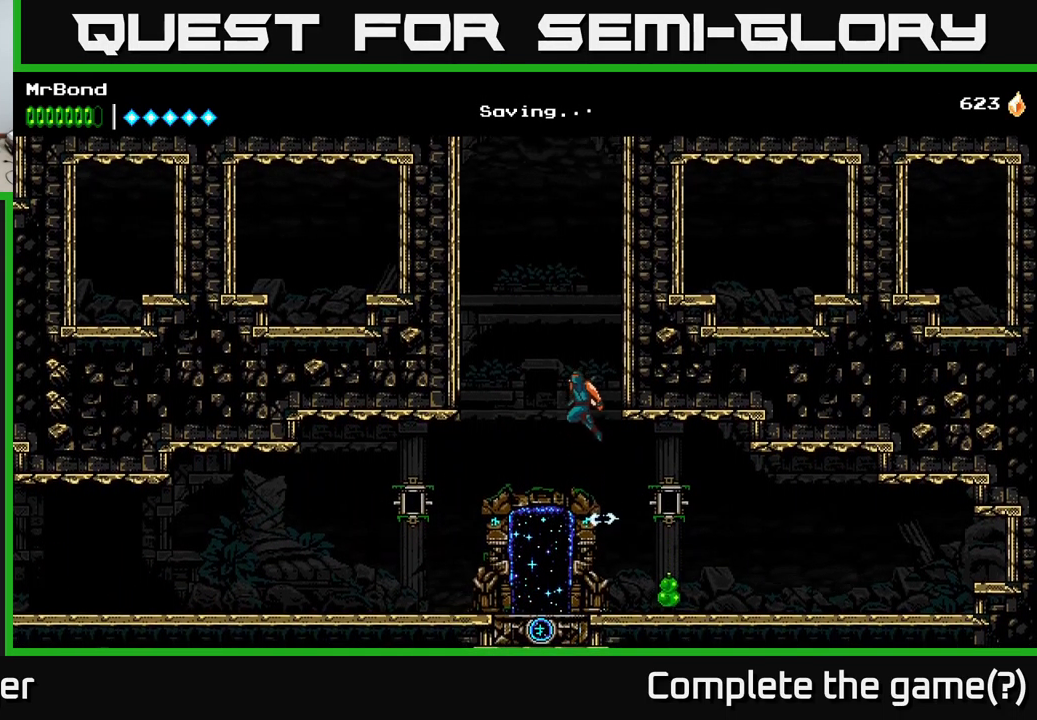
{"buttons": ["DPAD_RIGHT"], "left_stick": "center", "right_stick": "center", "events": [[183, "A", "up"], [266, "A", "down"], [400, "A", "up"]]}
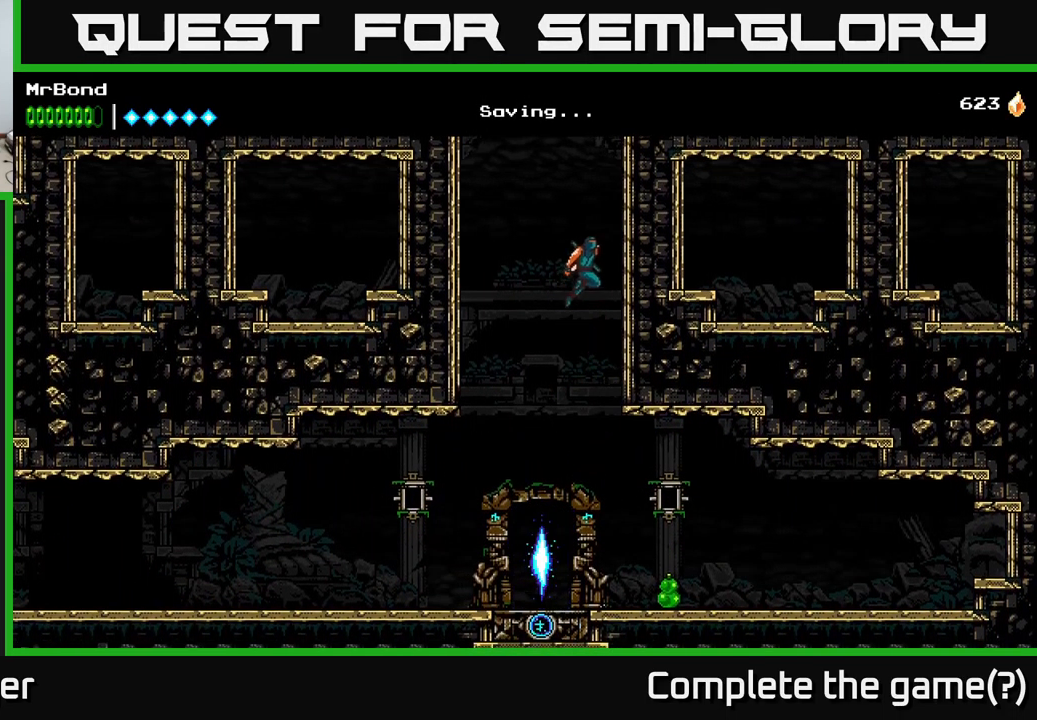
{"buttons": [], "left_stick": "center", "right_stick": "center", "events": [[100, "DPAD_RIGHT", "up"], [183, "DPAD_LEFT", "down"], [250, "DPAD_DOWN", "down"], [250, "DPAD_LEFT", "up"], [266, "A", "down"], [383, "A", "up"], [400, "DPAD_DOWN", "up"]]}
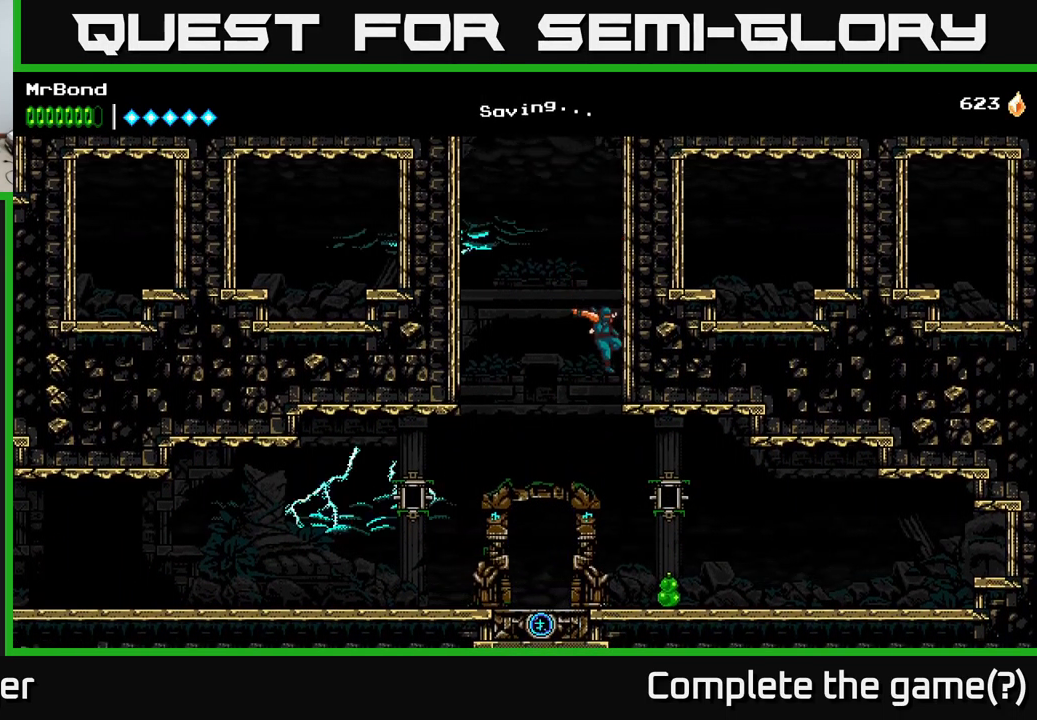
{"buttons": [], "left_stick": "center", "right_stick": "center", "events": [[200, "DPAD_RIGHT", "down"], [467, "DPAD_RIGHT", "up"]]}
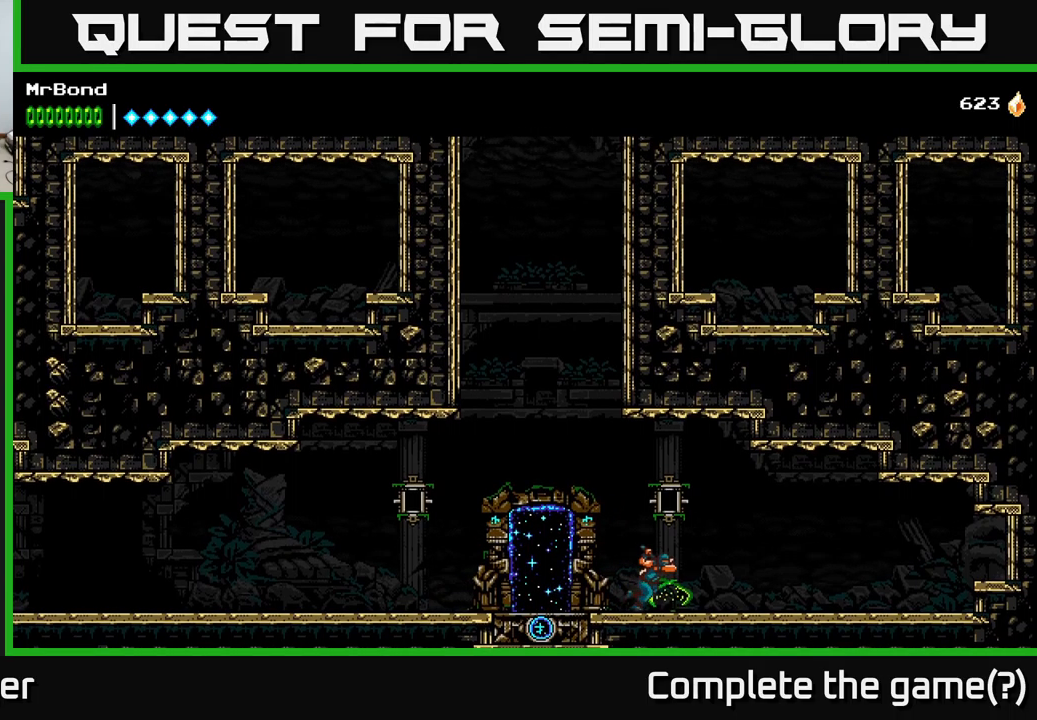
{"buttons": ["DPAD_LEFT"], "left_stick": "center", "right_stick": "center", "events": [[17, "DPAD_LEFT", "down"], [267, "A", "down"], [300, "DPAD_LEFT", "up"], [300, "DPAD_RIGHT", "down"], [350, "X", "down"], [383, "A", "up"], [450, "DPAD_RIGHT", "up"], [467, "X", "up"], [483, "DPAD_LEFT", "down"]]}
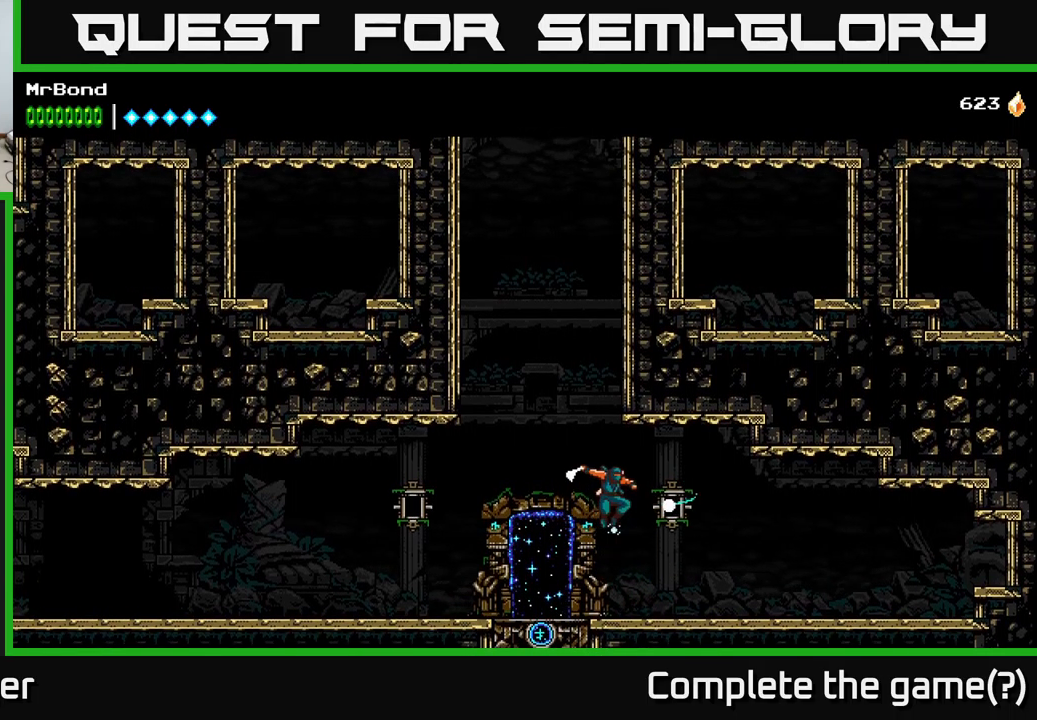
{"buttons": ["DPAD_RIGHT"], "left_stick": "center", "right_stick": "center", "events": [[67, "A", "down"], [200, "DPAD_LEFT", "up"], [267, "DPAD_RIGHT", "down"], [467, "A", "up"]]}
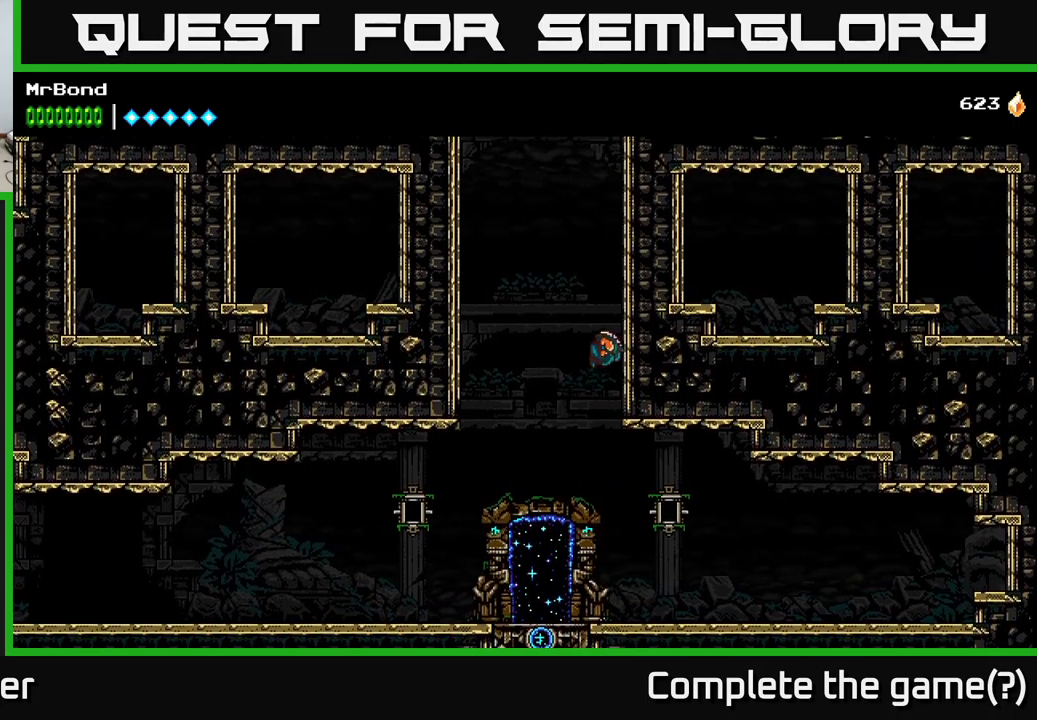
{"buttons": ["A", "DPAD_RIGHT"], "left_stick": "center", "right_stick": "center", "events": [[33, "A", "down"], [150, "A", "up"], [233, "A", "down"], [367, "A", "up"], [450, "A", "down"]]}
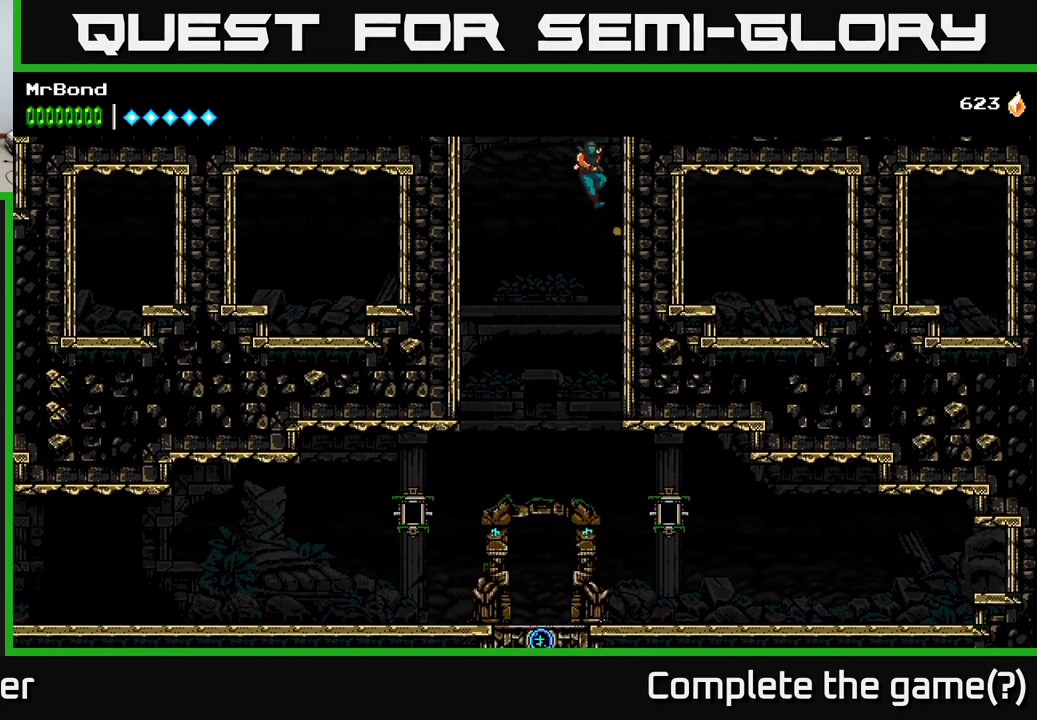
{"buttons": ["DPAD_RIGHT"], "left_stick": "center", "right_stick": "center", "events": [[83, "A", "up"], [167, "A", "down"], [367, "A", "up"]]}
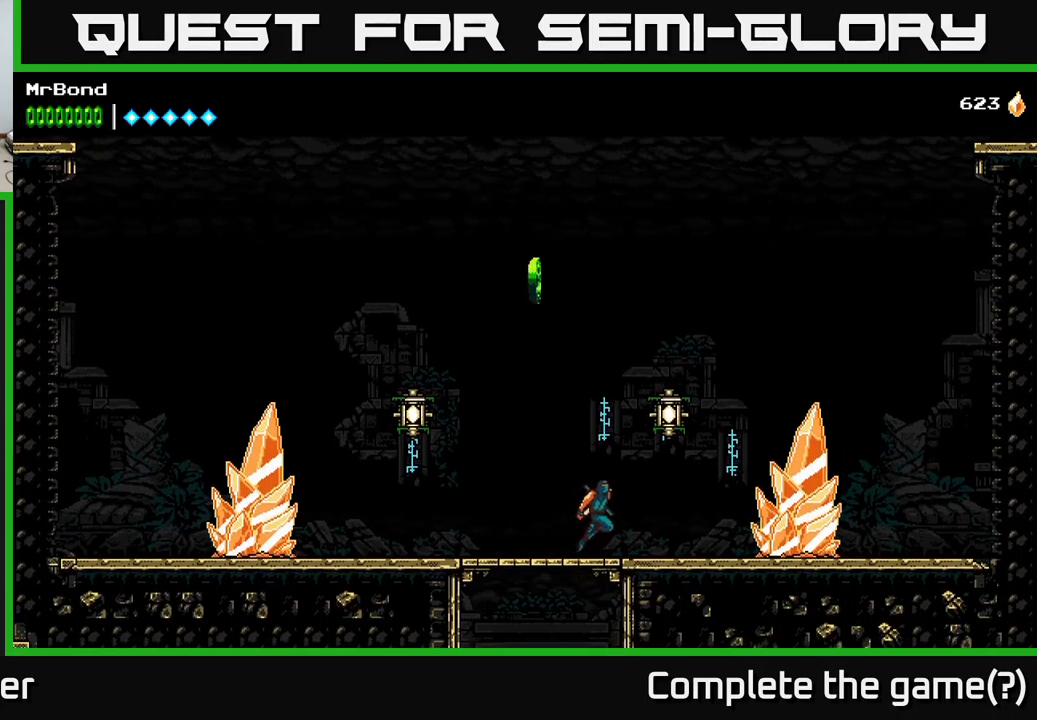
{"buttons": ["DPAD_RIGHT"], "left_stick": "center", "right_stick": "center", "events": [[100, "DPAD_RIGHT", "up"], [183, "DPAD_LEFT", "down"], [267, "DPAD_LEFT", "up"], [300, "DPAD_RIGHT", "down"], [367, "A", "down"], [483, "A", "up"]]}
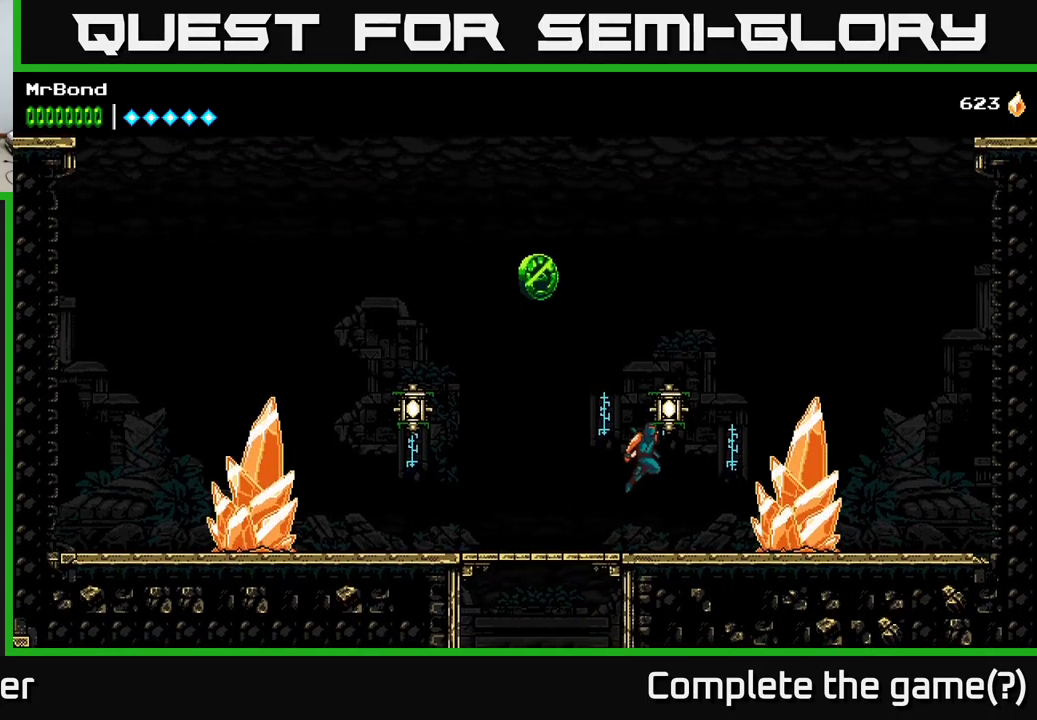
{"buttons": [], "left_stick": "center", "right_stick": "center", "events": [[150, "X", "down"], [267, "X", "up"], [417, "DPAD_RIGHT", "up"]]}
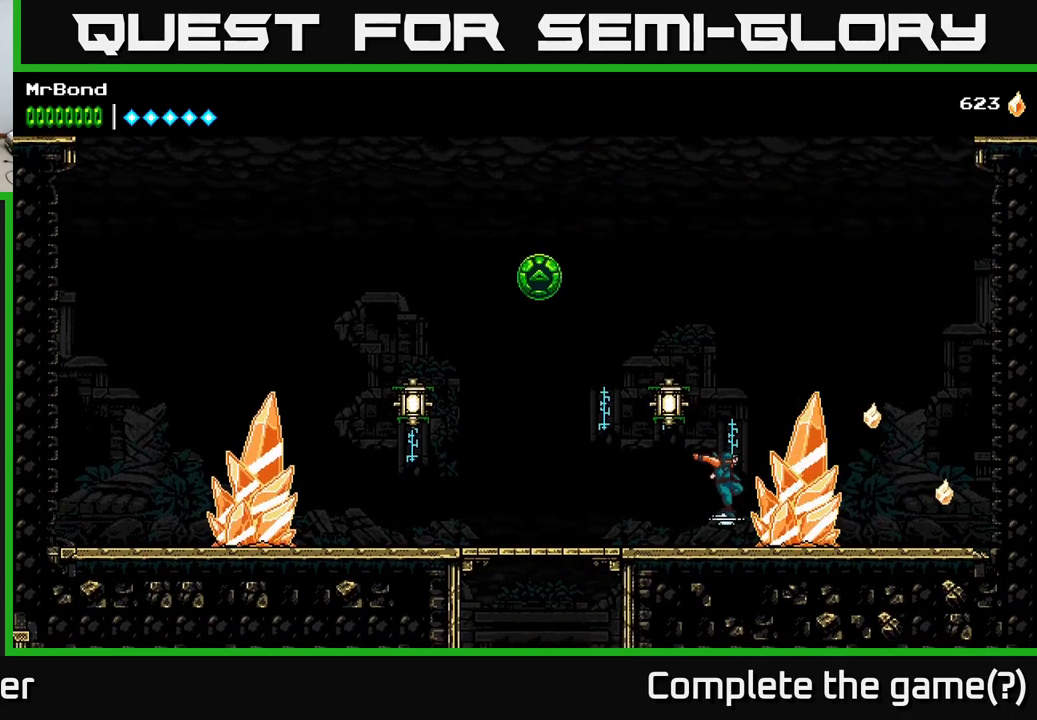
{"buttons": ["X"], "left_stick": "center", "right_stick": "center", "events": [[33, "X", "down"], [150, "X", "up"], [233, "X", "down"], [383, "X", "up"], [500, "X", "down"]]}
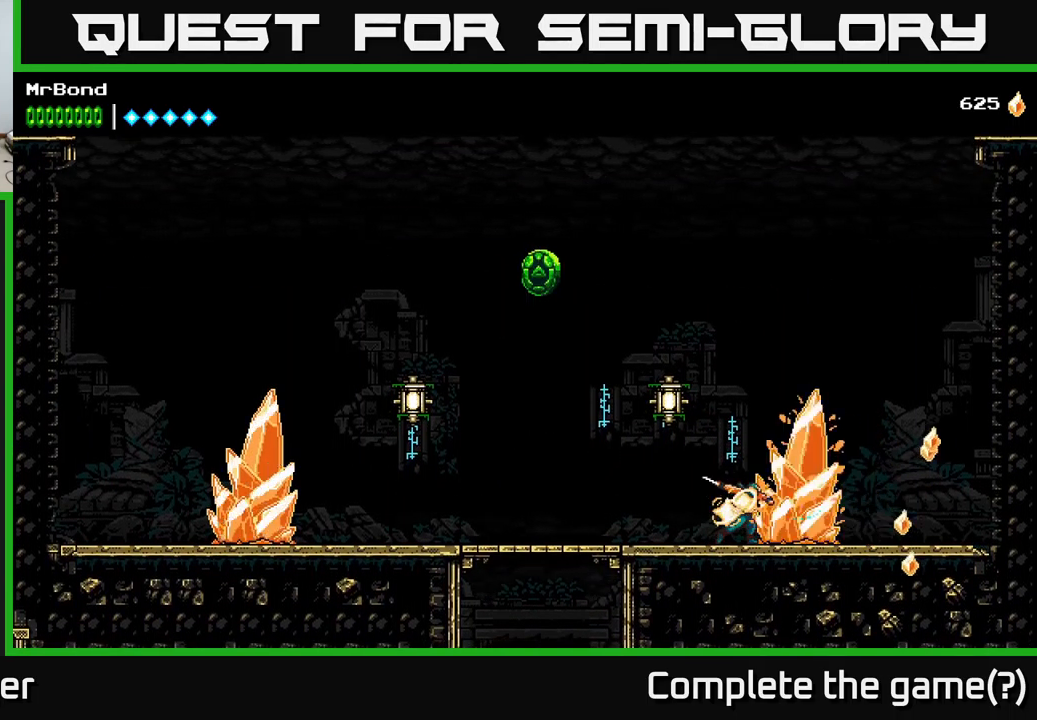
{"buttons": ["X"], "left_stick": "center", "right_stick": "center", "events": [[133, "X", "up"], [217, "X", "down"], [383, "X", "up"], [467, "X", "down"]]}
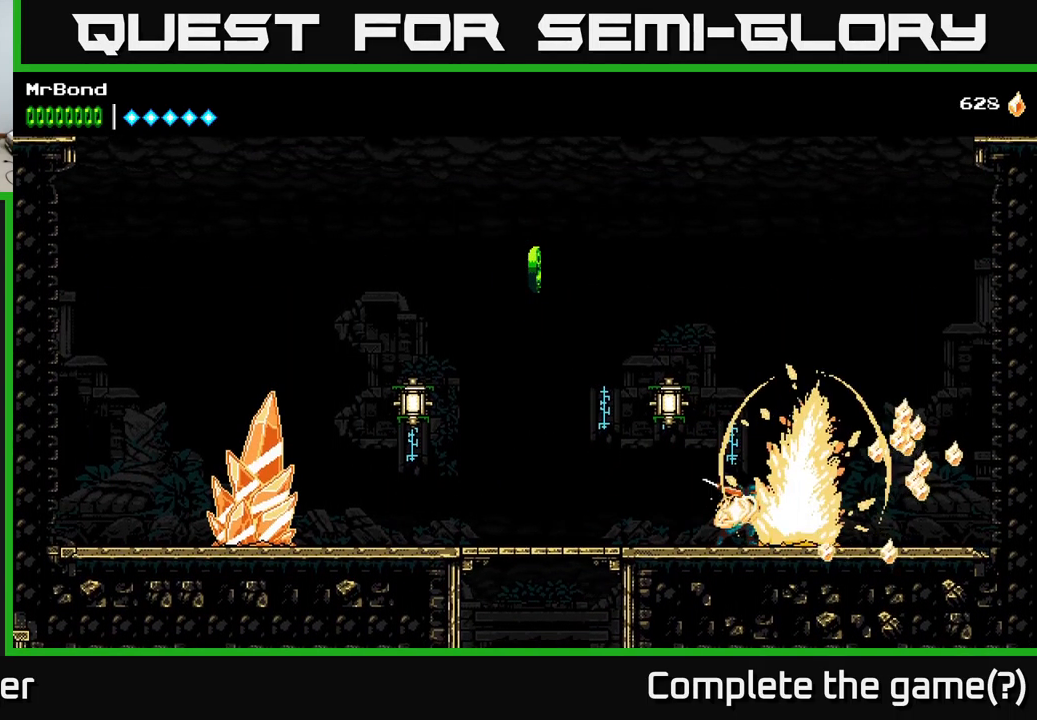
{"buttons": ["X"], "left_stick": "center", "right_stick": "center", "events": [[133, "X", "up"], [233, "X", "down"], [383, "X", "up"], [467, "X", "down"]]}
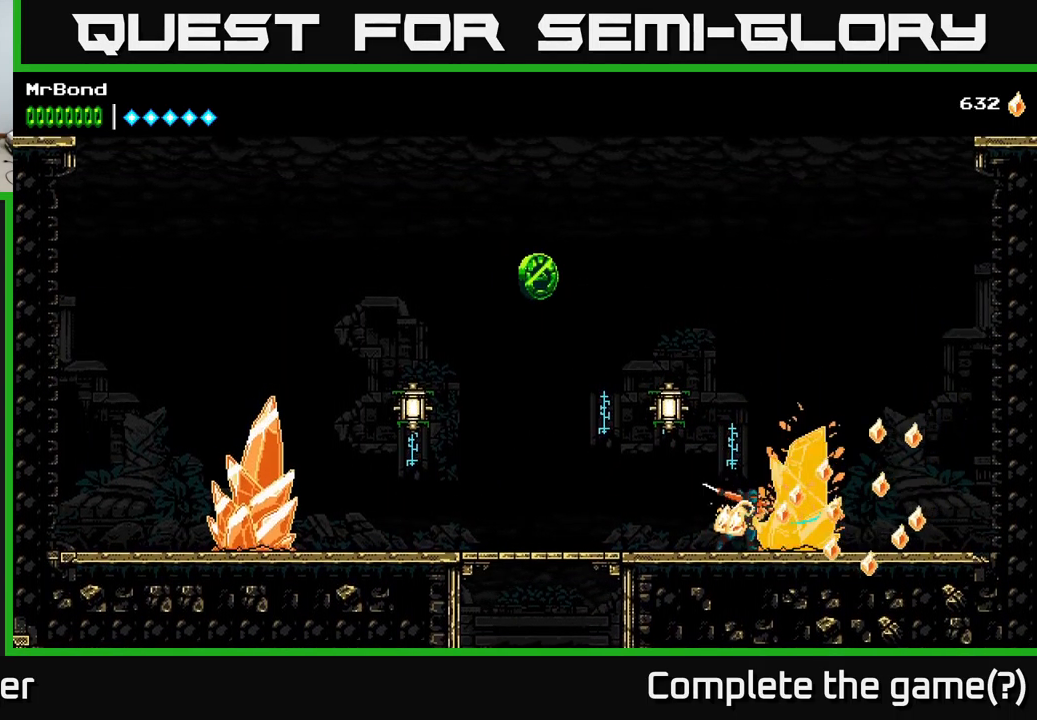
{"buttons": ["X"], "left_stick": "center", "right_stick": "center", "events": [[133, "X", "up"], [200, "X", "down"], [384, "X", "up"], [484, "X", "down"]]}
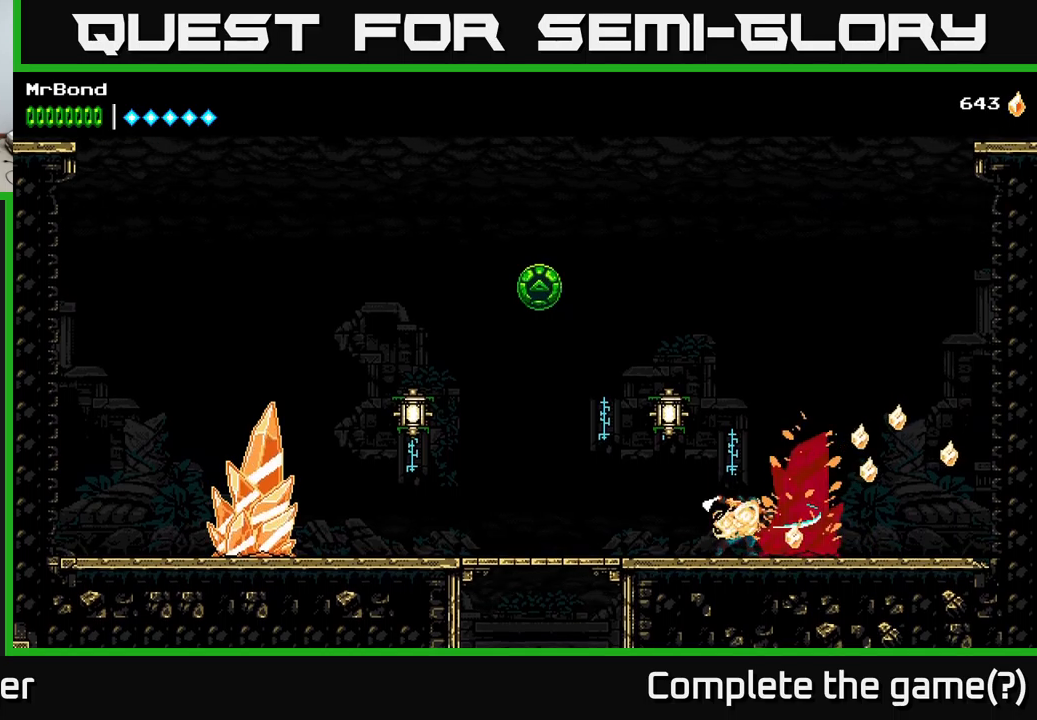
{"buttons": ["X"], "left_stick": "center", "right_stick": "center", "events": [[150, "X", "up"], [200, "X", "down"], [400, "X", "up"], [484, "X", "down"]]}
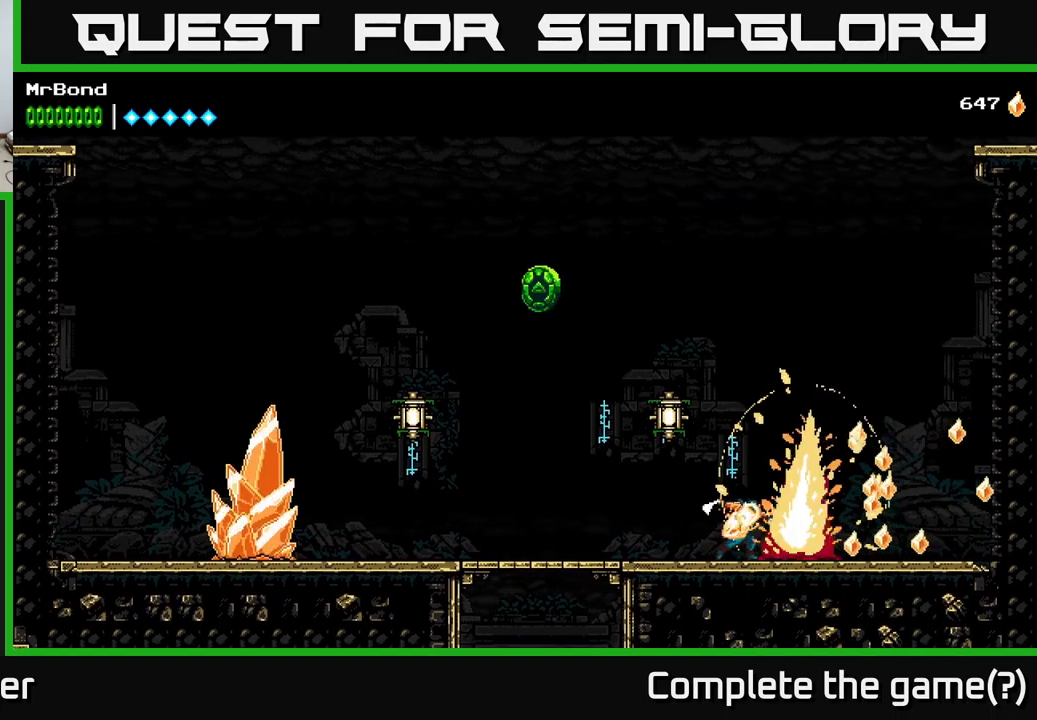
{"buttons": ["X"], "left_stick": "center", "right_stick": "center", "events": [[134, "X", "up"], [217, "X", "down"], [400, "X", "up"], [484, "X", "down"]]}
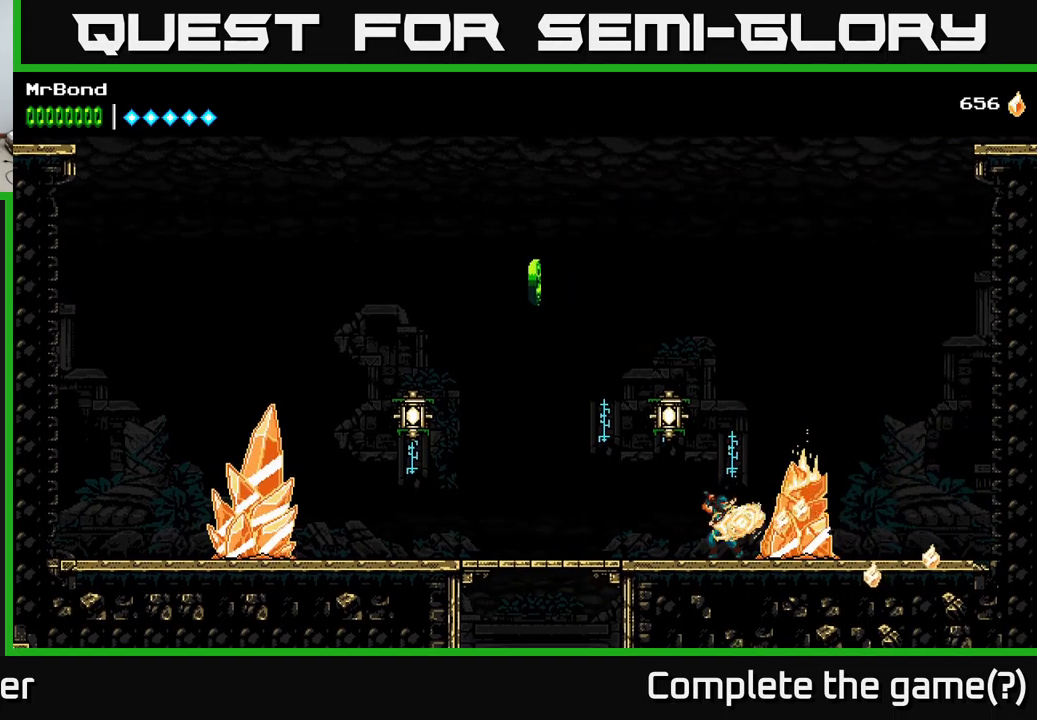
{"buttons": ["X"], "left_stick": "center", "right_stick": "center", "events": [[167, "X", "up"], [217, "X", "down"], [400, "X", "up"], [467, "X", "down"]]}
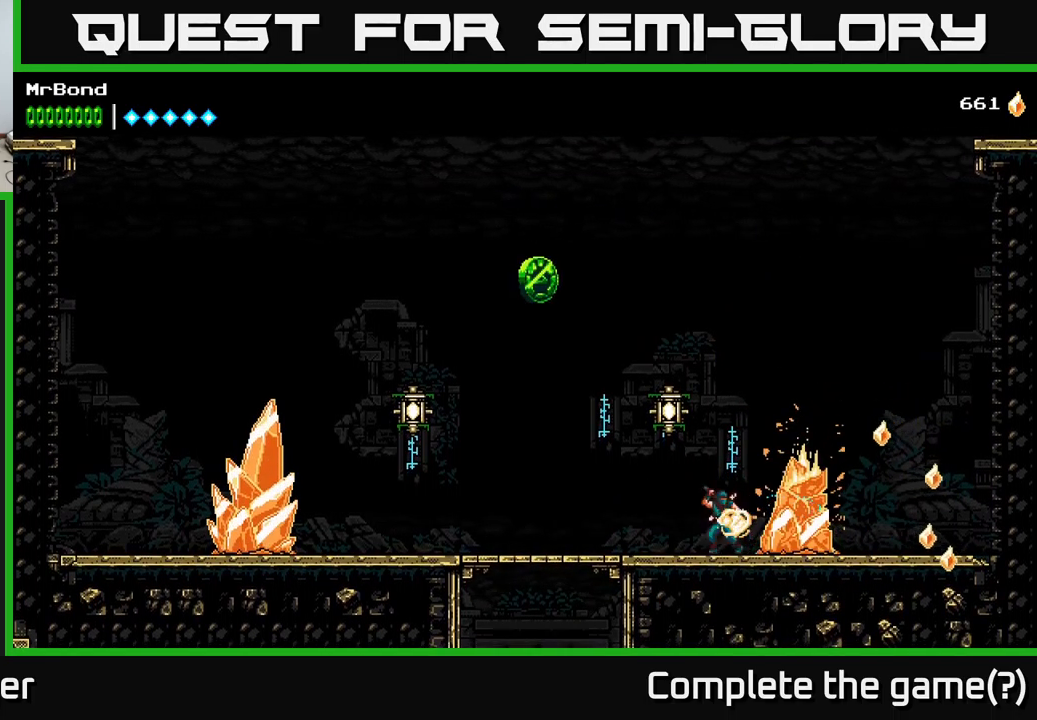
{"buttons": [], "left_stick": "center", "right_stick": "center", "events": [[167, "X", "up"], [200, "X", "down"], [384, "X", "up"]]}
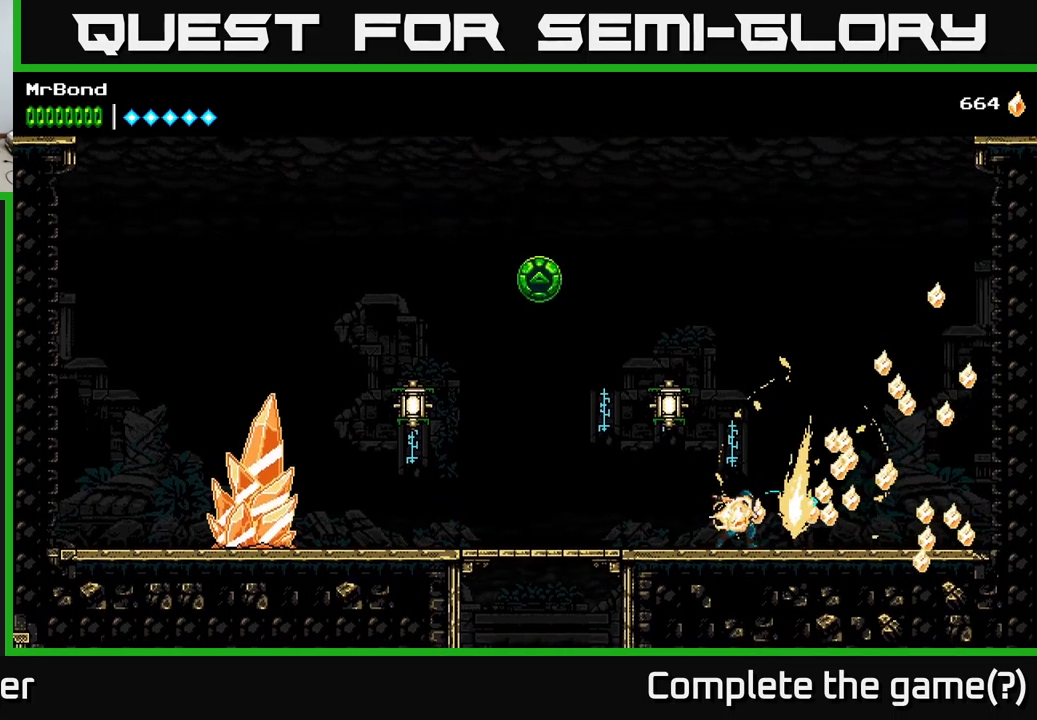
{"buttons": ["X", "DPAD_LEFT"], "left_stick": "center", "right_stick": "center", "events": [[217, "A", "down"], [217, "DPAD_LEFT", "down"], [417, "X", "down"], [500, "A", "up"]]}
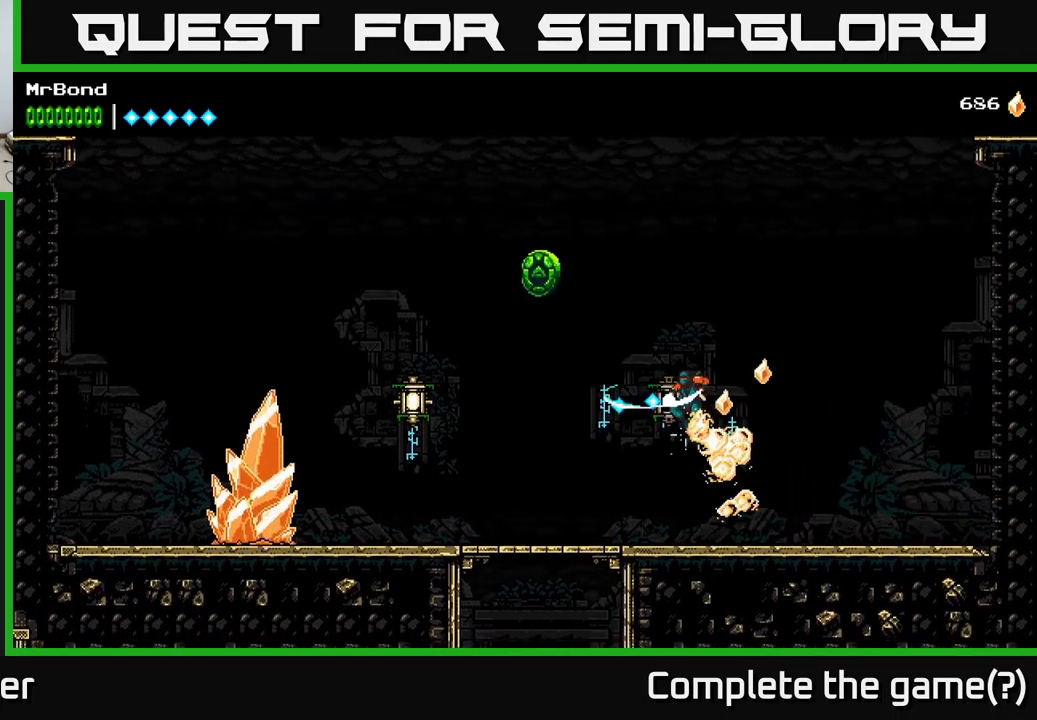
{"buttons": ["A", "X", "DPAD_LEFT"], "left_stick": "center", "right_stick": "center", "events": [[34, "X", "up"], [150, "A", "down"], [417, "X", "down"]]}
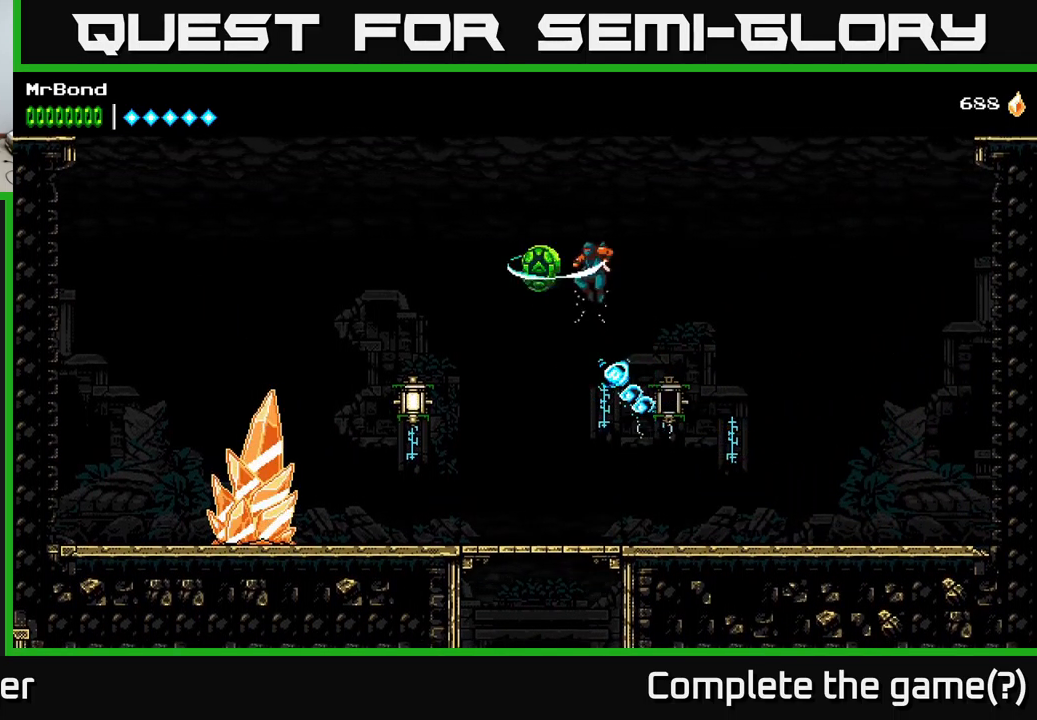
{"buttons": [], "left_stick": "center", "right_stick": "center", "events": [[100, "X", "up"], [434, "A", "up"], [484, "DPAD_LEFT", "up"]]}